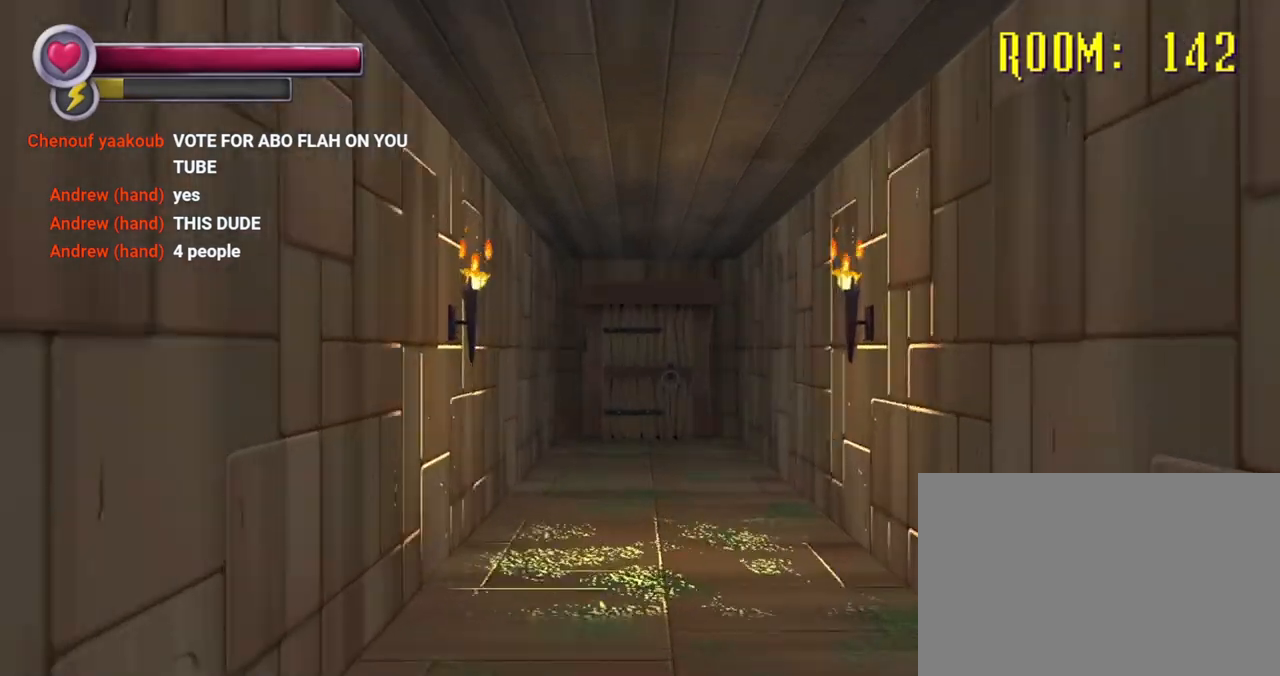
Gameplay with a controller (PlayStation layout); each line is a JSON object with the inputs held at the frame after it. "events" lists button and stick changes between this image and that frame as [ms after this image, input, new state], when the widget could be followed in between. Not read: L3 R3.
{"buttons": ["R2"], "left_stick": "up", "right_stick": "center", "events": [[233, "right_stick", "left"], [367, "right_stick", "center"]]}
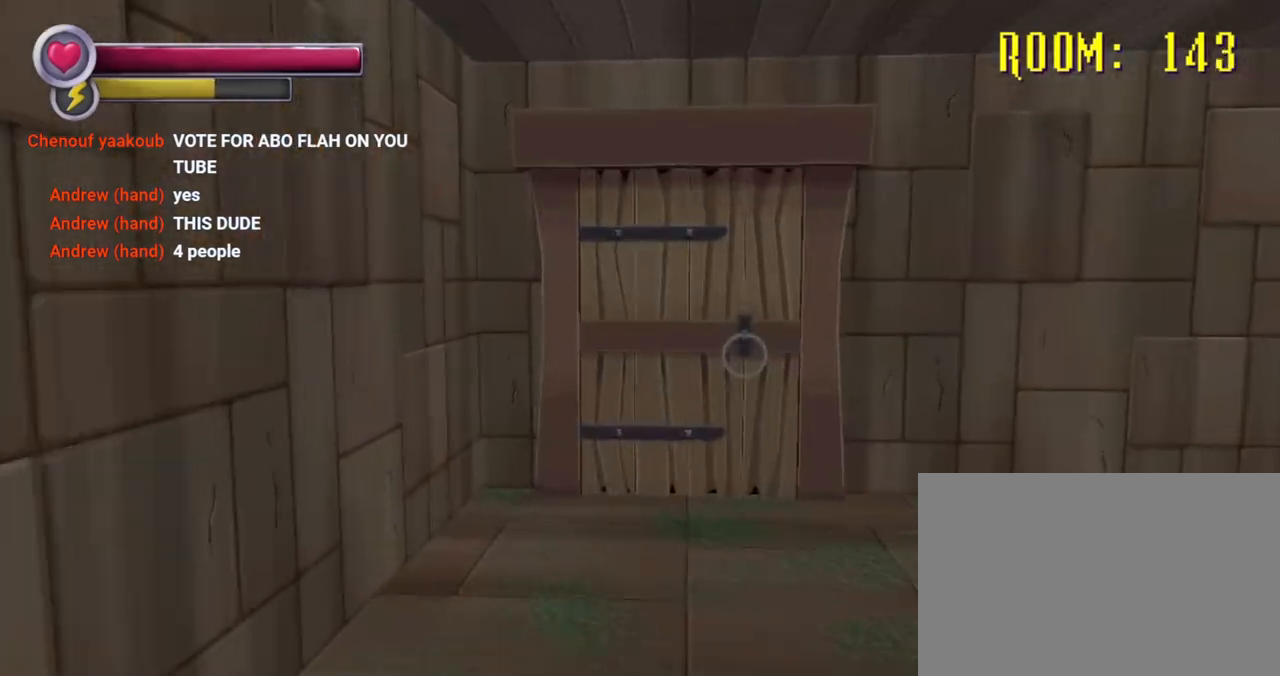
{"buttons": ["CROSS"], "left_stick": "up", "right_stick": "center", "events": [[433, "R2", "up"], [500, "CROSS", "down"]]}
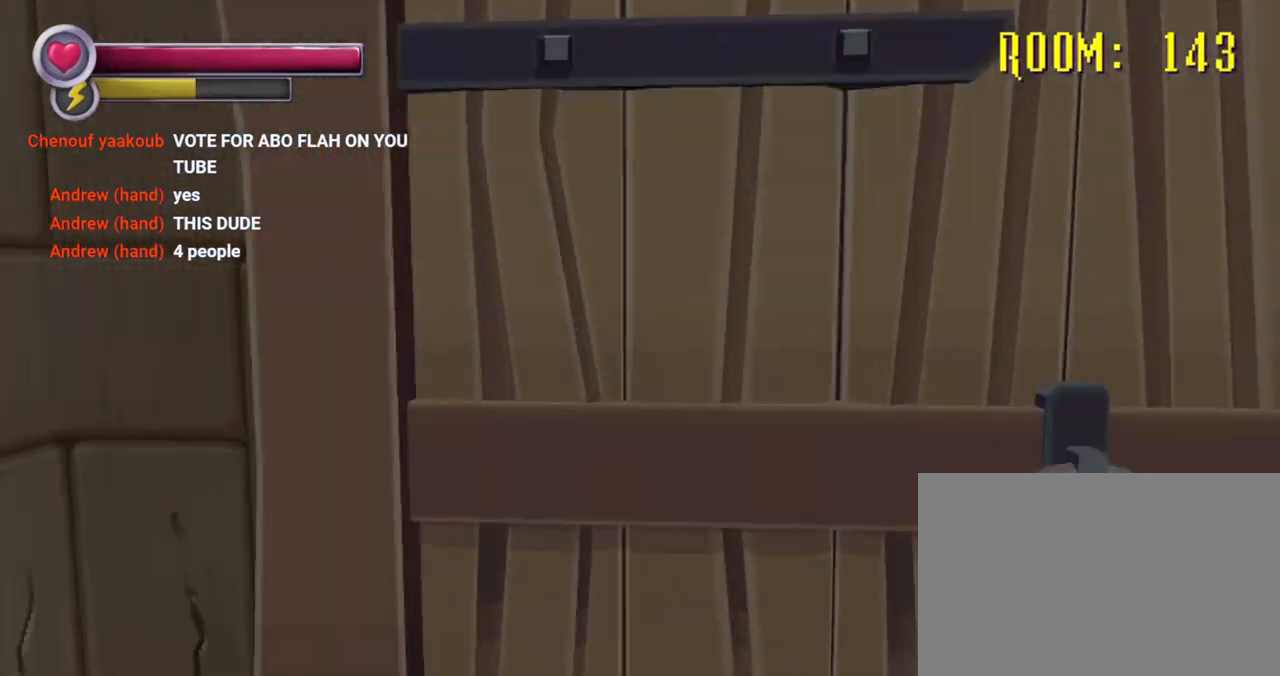
{"buttons": ["R2"], "left_stick": "up", "right_stick": "center", "events": [[67, "left_stick", "center"], [100, "CROSS", "up"], [267, "R2", "down"], [267, "left_stick", "up"]]}
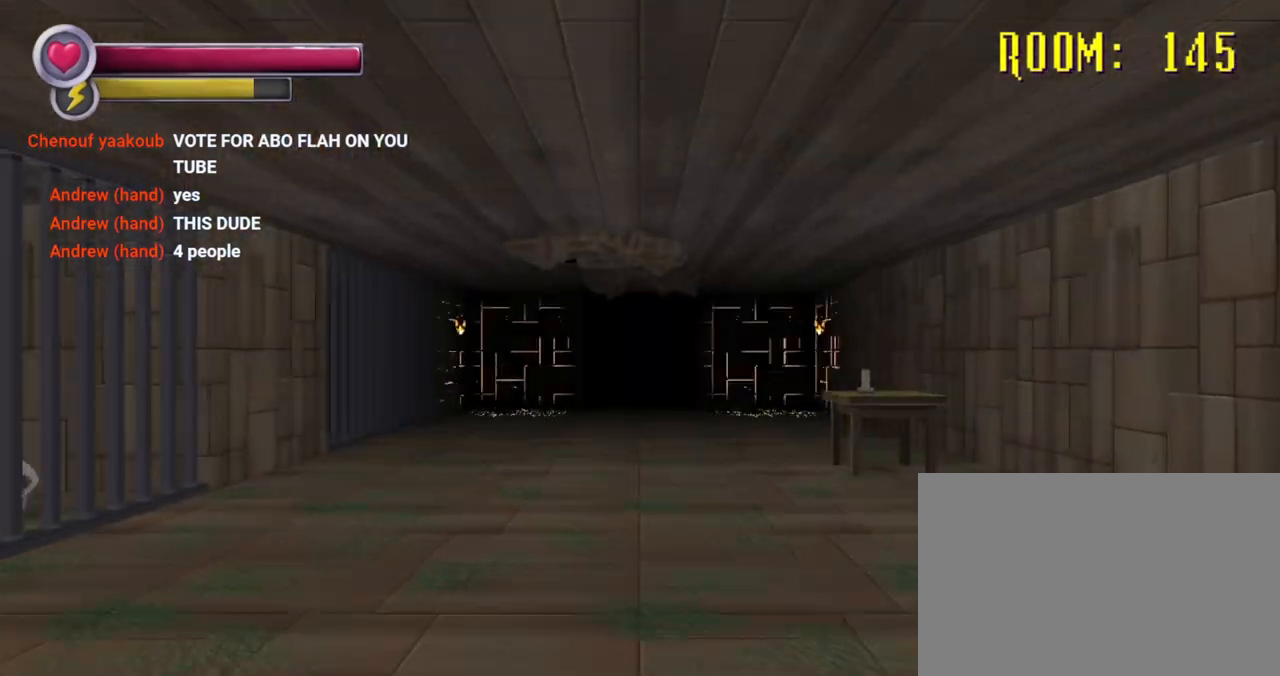
{"buttons": ["R2"], "left_stick": "up", "right_stick": "center", "events": []}
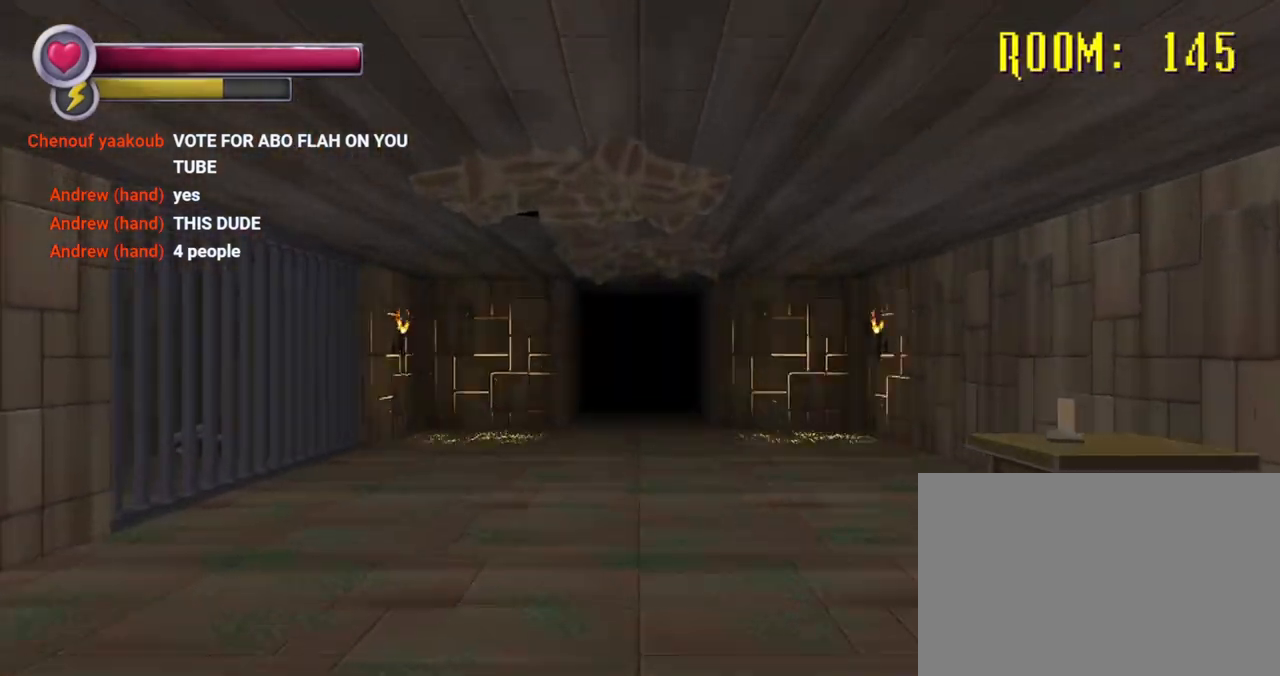
{"buttons": ["R2"], "left_stick": "up", "right_stick": "center", "events": []}
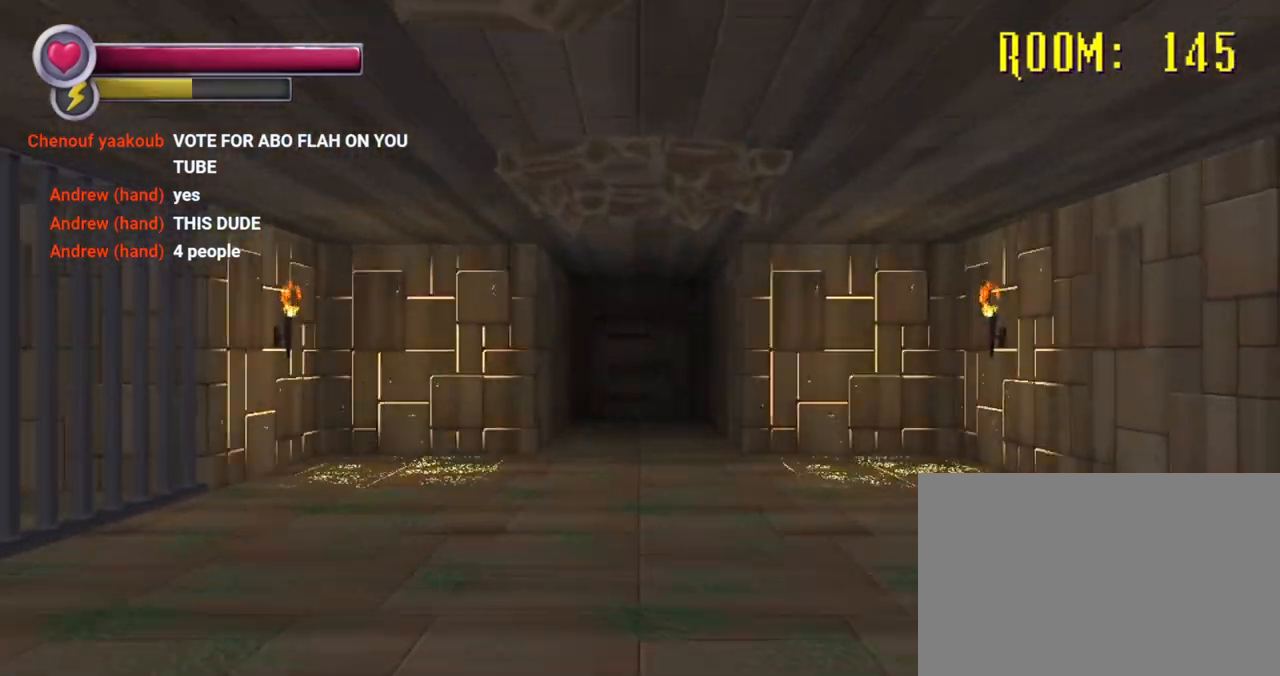
{"buttons": ["R2"], "left_stick": "up", "right_stick": "center", "events": []}
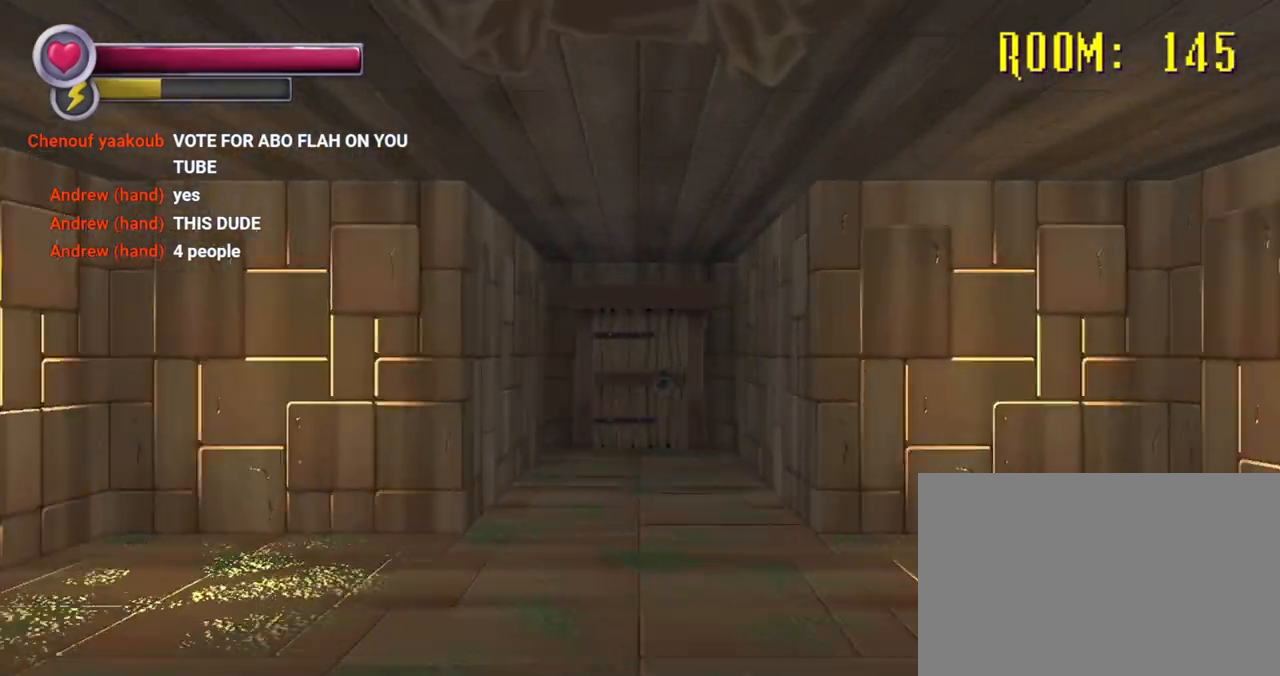
{"buttons": ["R2"], "left_stick": "up", "right_stick": "center", "events": []}
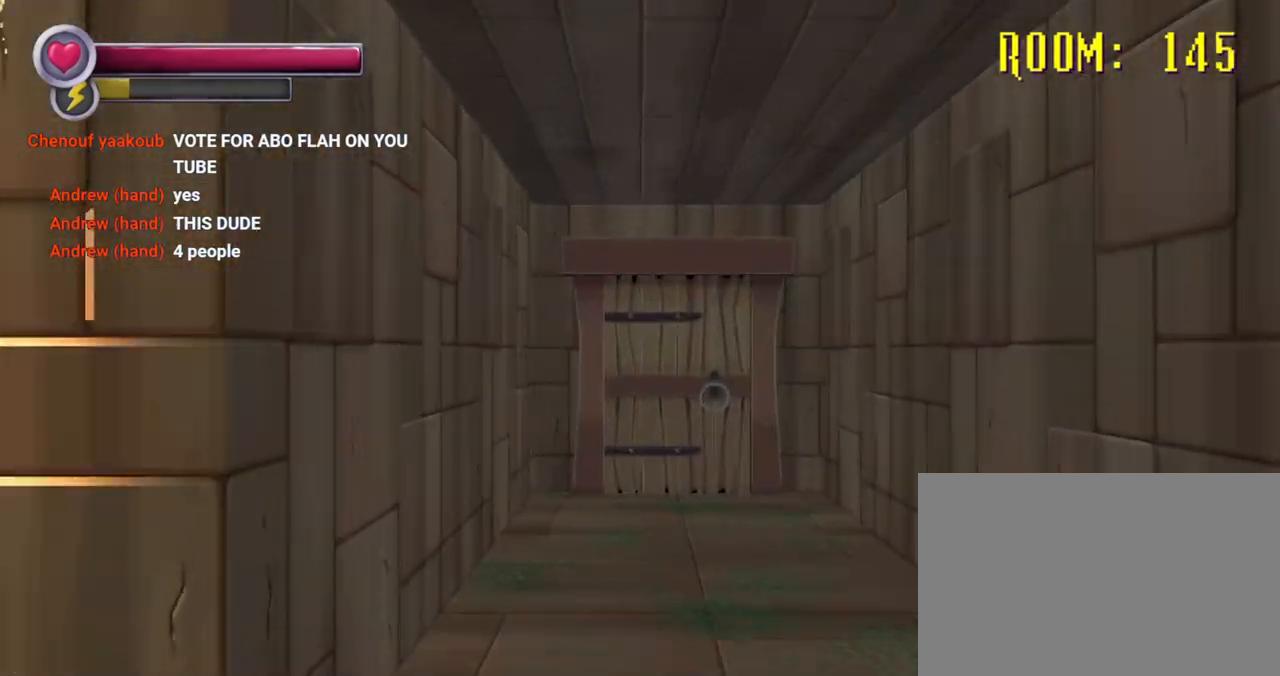
{"buttons": ["R2"], "left_stick": "up", "right_stick": "center", "events": []}
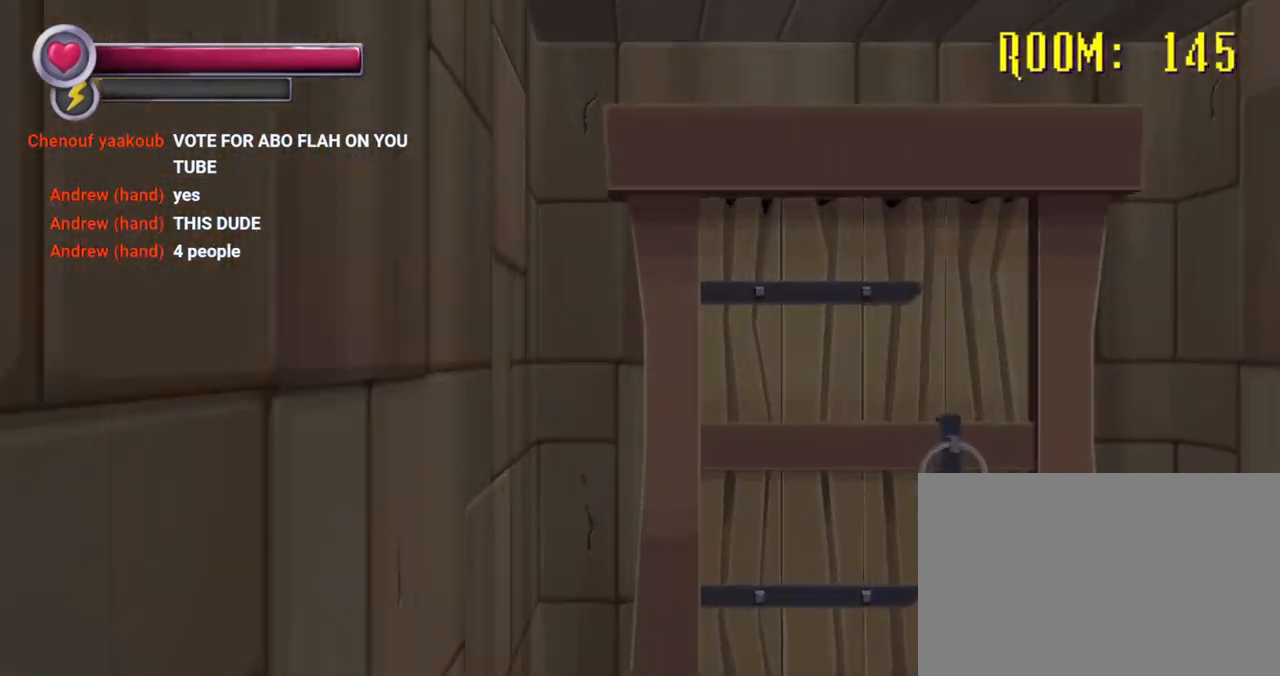
{"buttons": [], "left_stick": "center", "right_stick": "center", "events": [[300, "CROSS", "down"], [300, "R2", "up"], [400, "CROSS", "up"], [400, "left_stick", "center"]]}
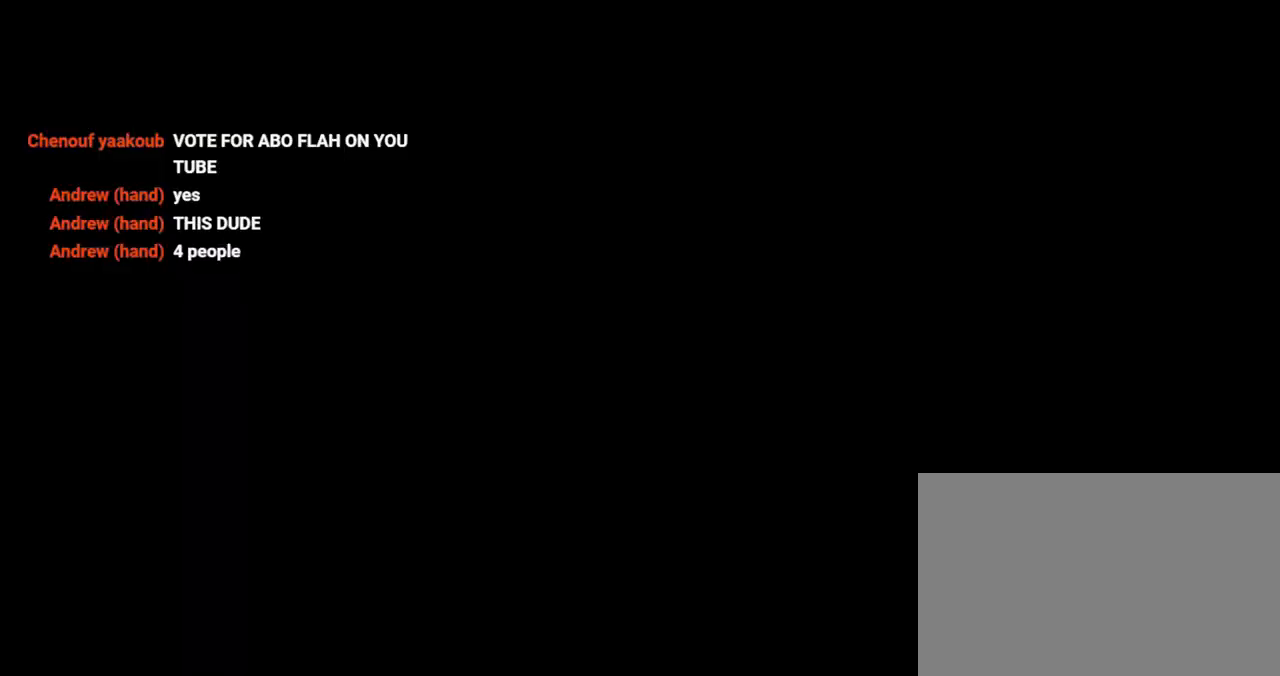
{"buttons": [], "left_stick": "center", "right_stick": "center", "events": []}
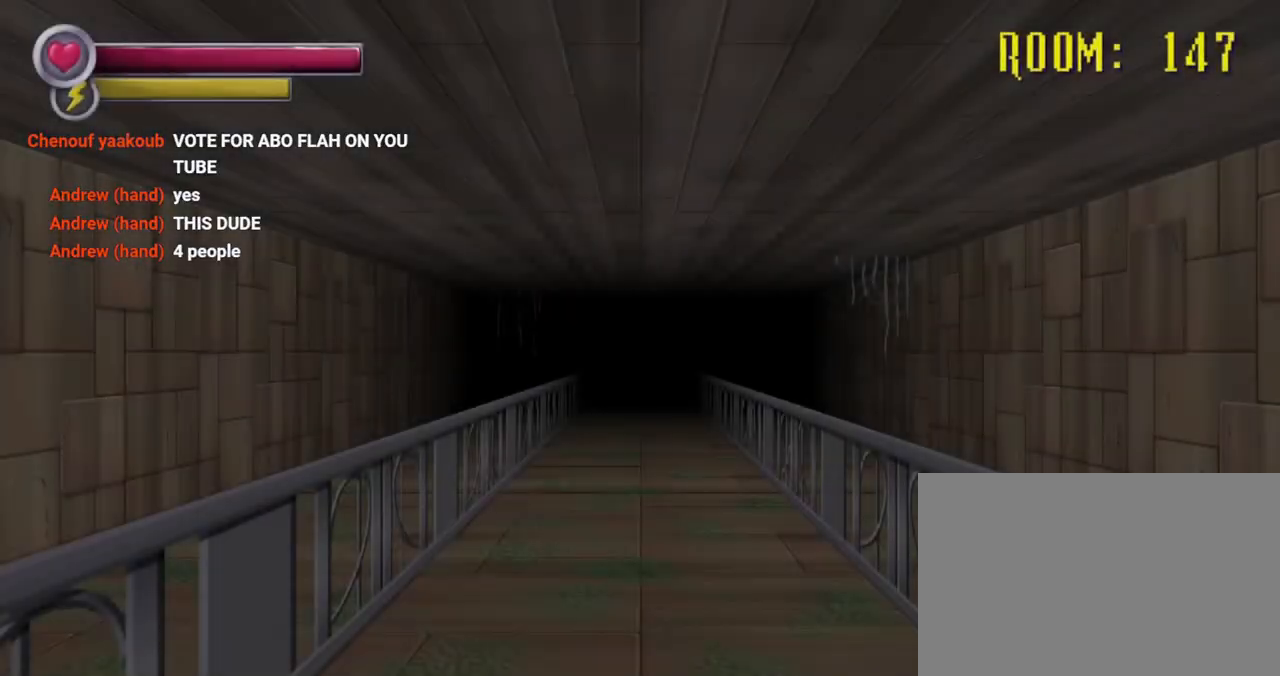
{"buttons": ["R2"], "left_stick": "up", "right_stick": "center", "events": [[67, "left_stick", "up"], [133, "R2", "down"]]}
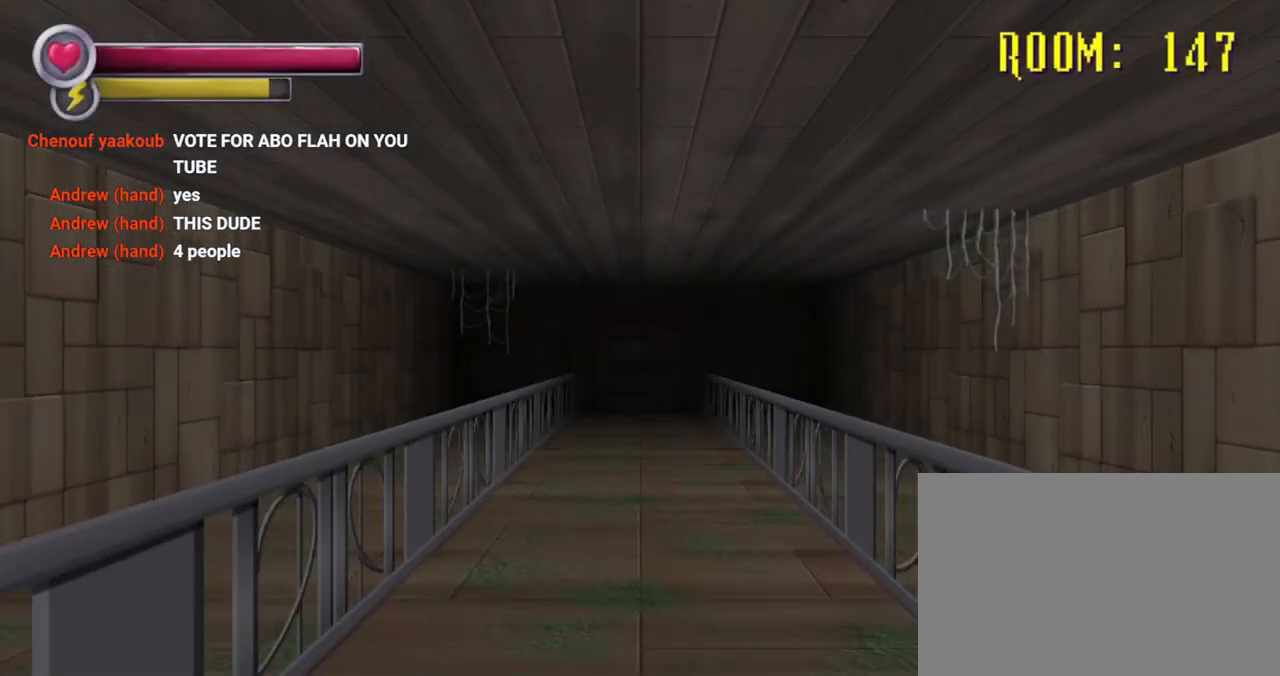
{"buttons": ["R2"], "left_stick": "up", "right_stick": "center", "events": [[400, "left_stick", "center"], [467, "left_stick", "up"]]}
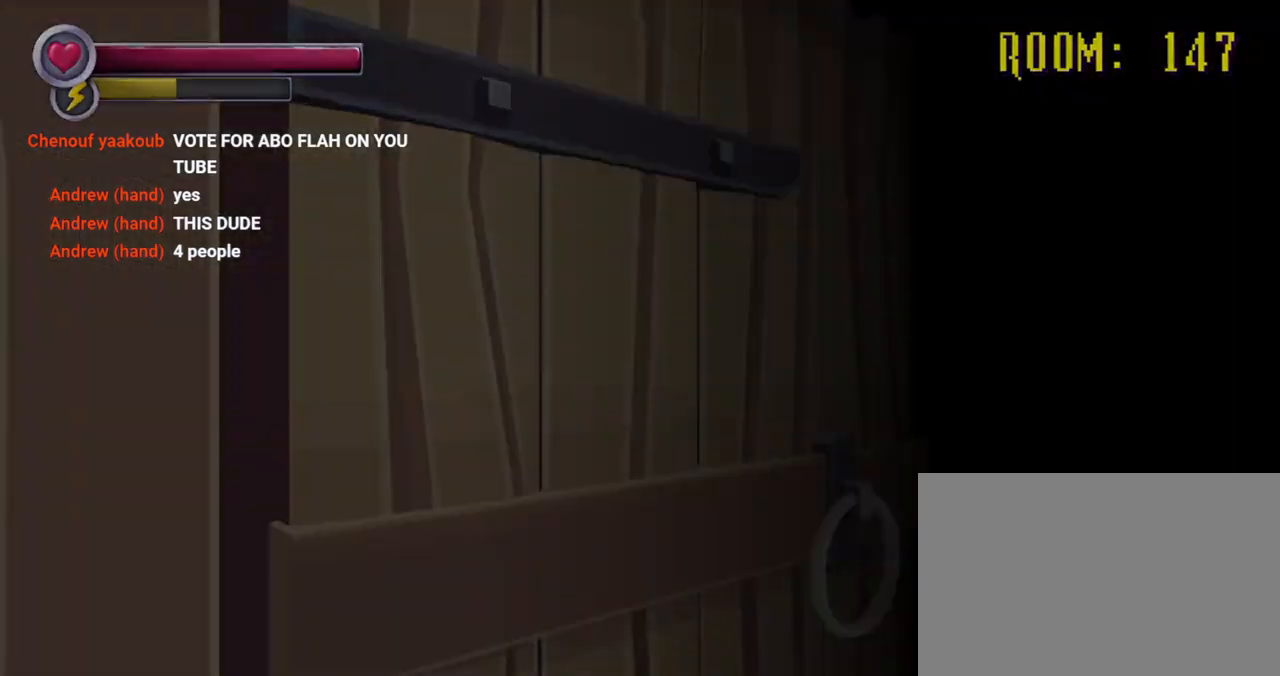
{"buttons": ["R2"], "left_stick": "up", "right_stick": "center", "events": []}
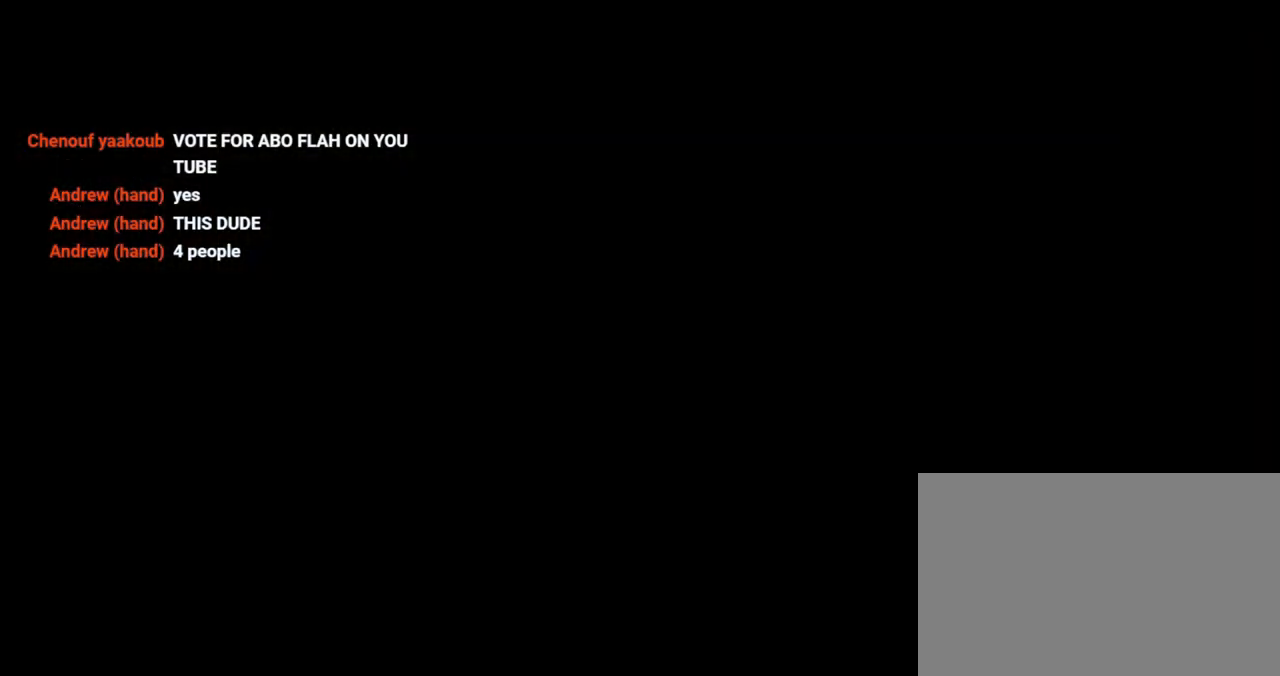
{"buttons": [], "left_stick": "center", "right_stick": "center", "events": [[200, "R2", "up"], [200, "left_stick", "center"], [267, "CROSS", "down"], [333, "CROSS", "up"]]}
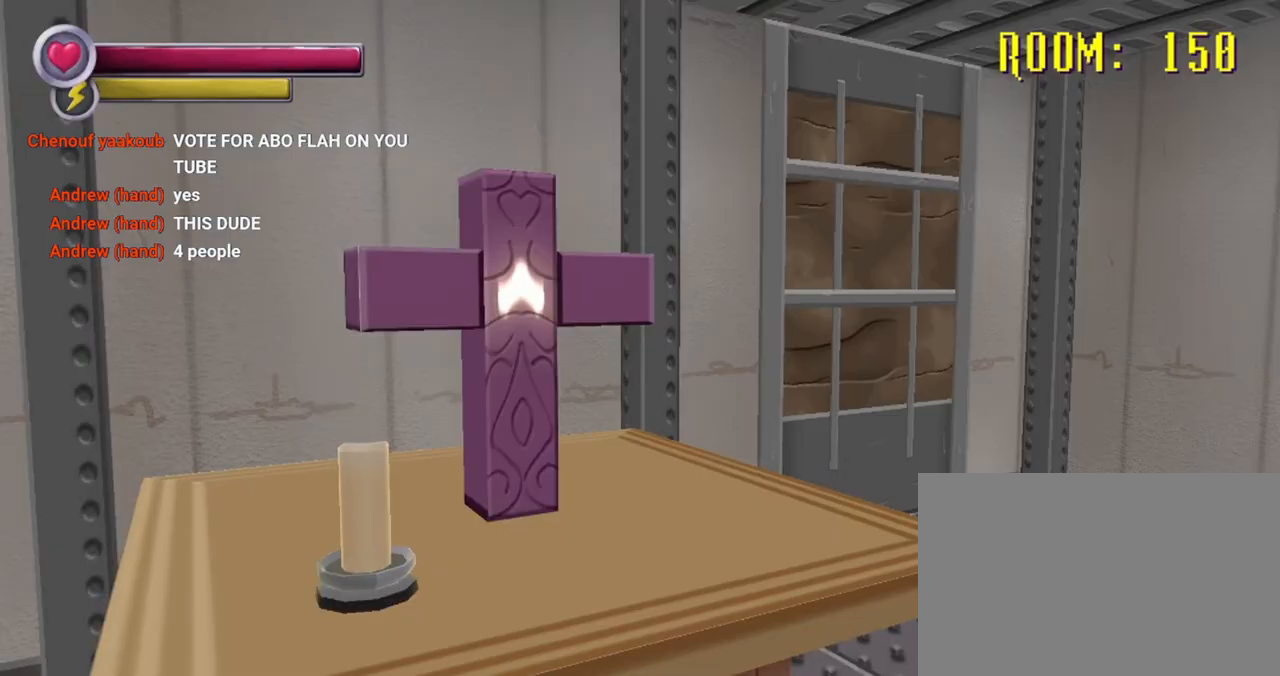
{"buttons": ["CROSS"], "left_stick": "center", "right_stick": "center", "events": [[267, "left_stick", "up"], [367, "left_stick", "center"], [433, "CROSS", "down"]]}
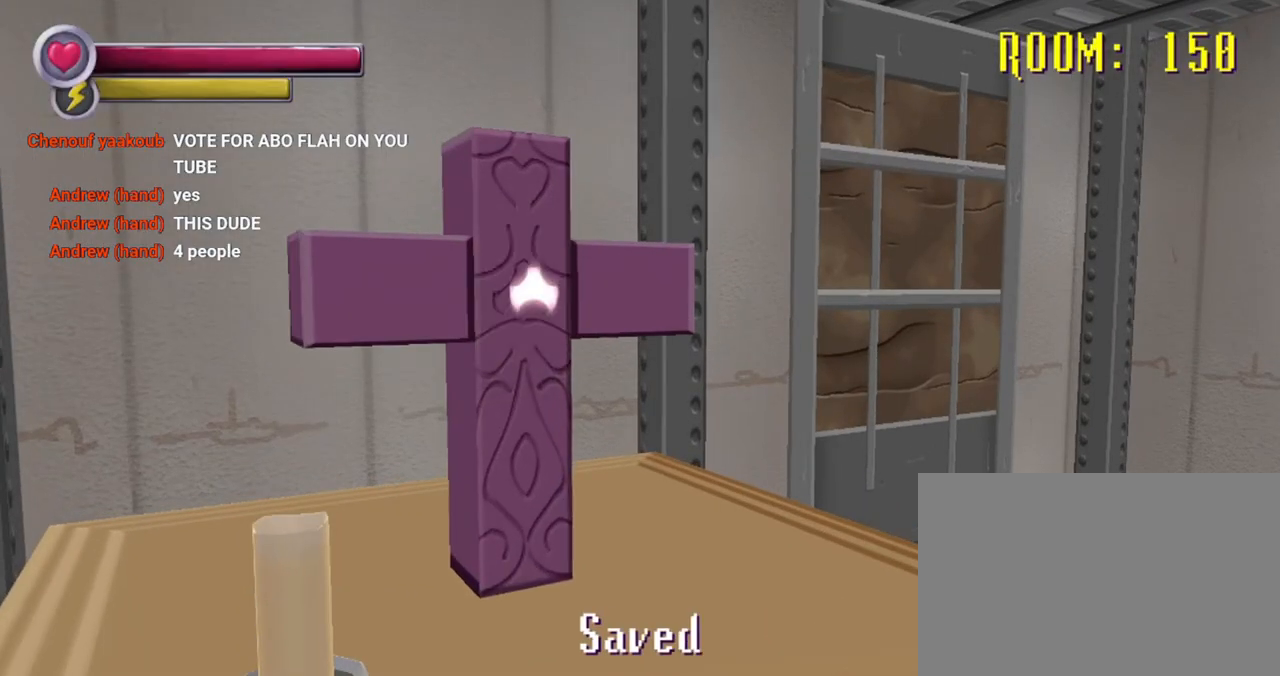
{"buttons": [], "left_stick": "center", "right_stick": "center", "events": [[33, "CROSS", "up"]]}
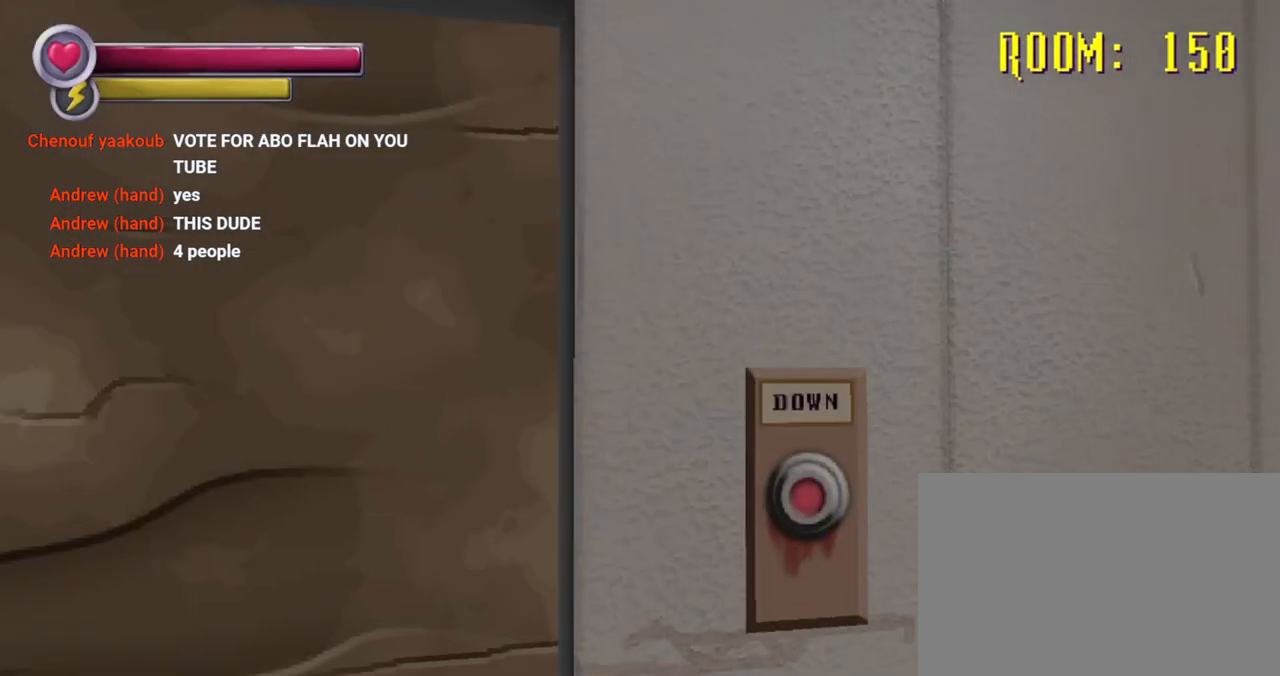
{"buttons": [], "left_stick": "center", "right_stick": "center", "events": [[100, "left_stick", "right"], [167, "left_stick", "center"], [367, "CROSS", "down"], [500, "CROSS", "up"]]}
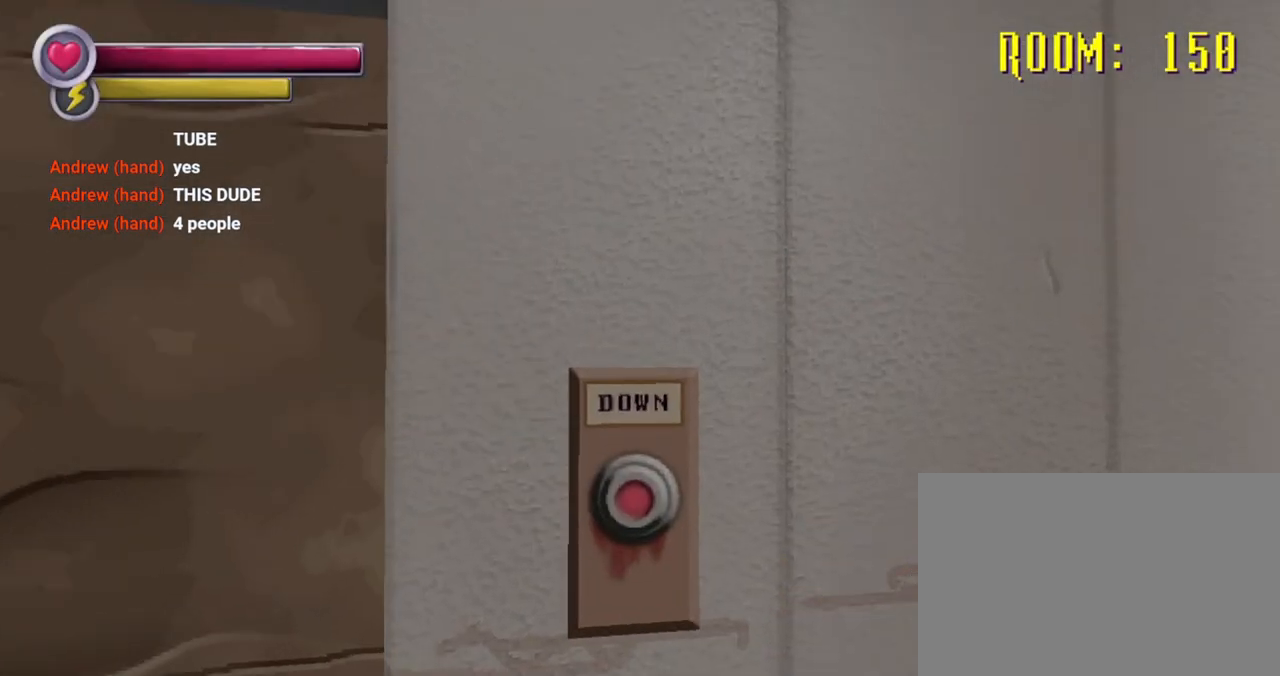
{"buttons": [], "left_stick": "center", "right_stick": "center", "events": []}
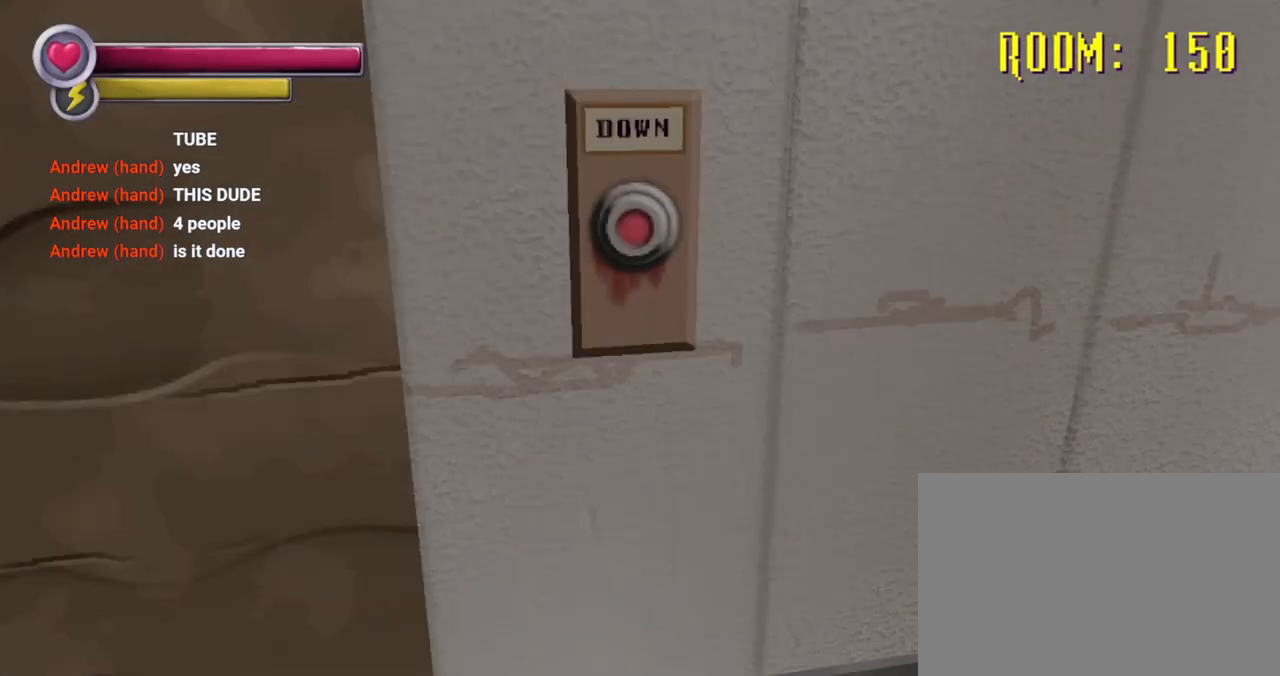
{"buttons": [], "left_stick": "center", "right_stick": "center", "events": [[300, "left_stick", "up"], [367, "left_stick", "center"]]}
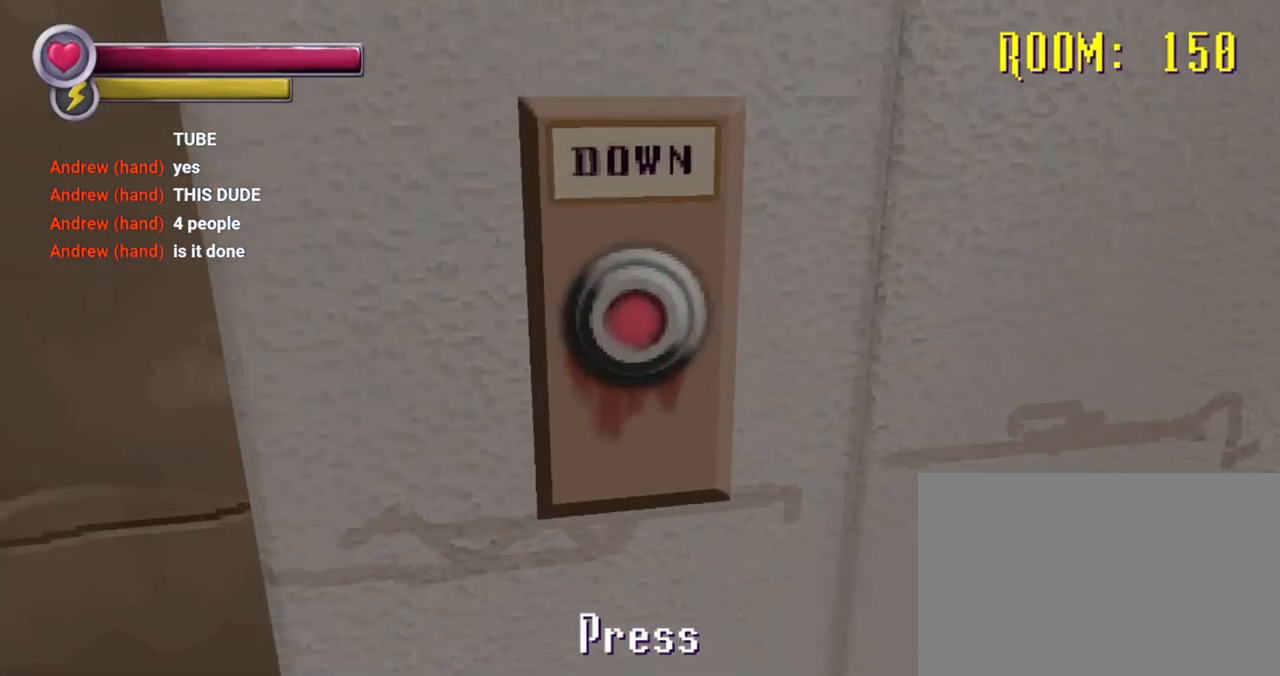
{"buttons": [], "left_stick": "center", "right_stick": "center", "events": [[33, "CROSS", "down"], [133, "CROSS", "up"]]}
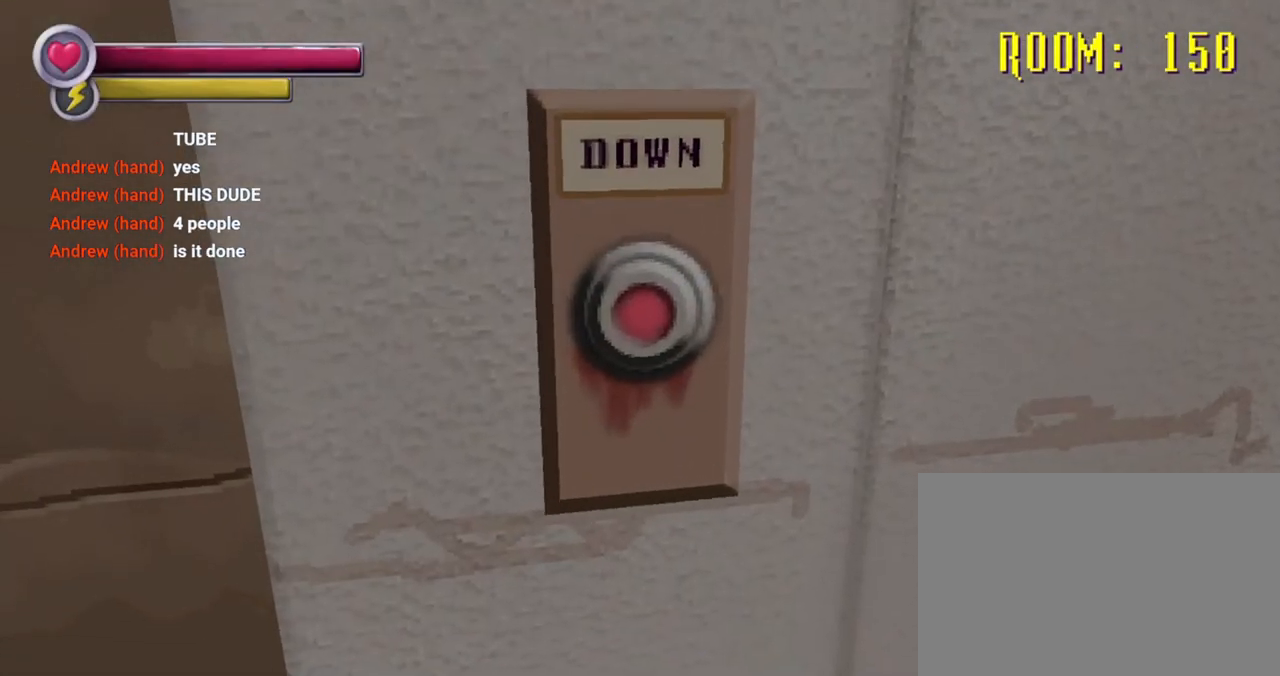
{"buttons": [], "left_stick": "center", "right_stick": "center", "events": []}
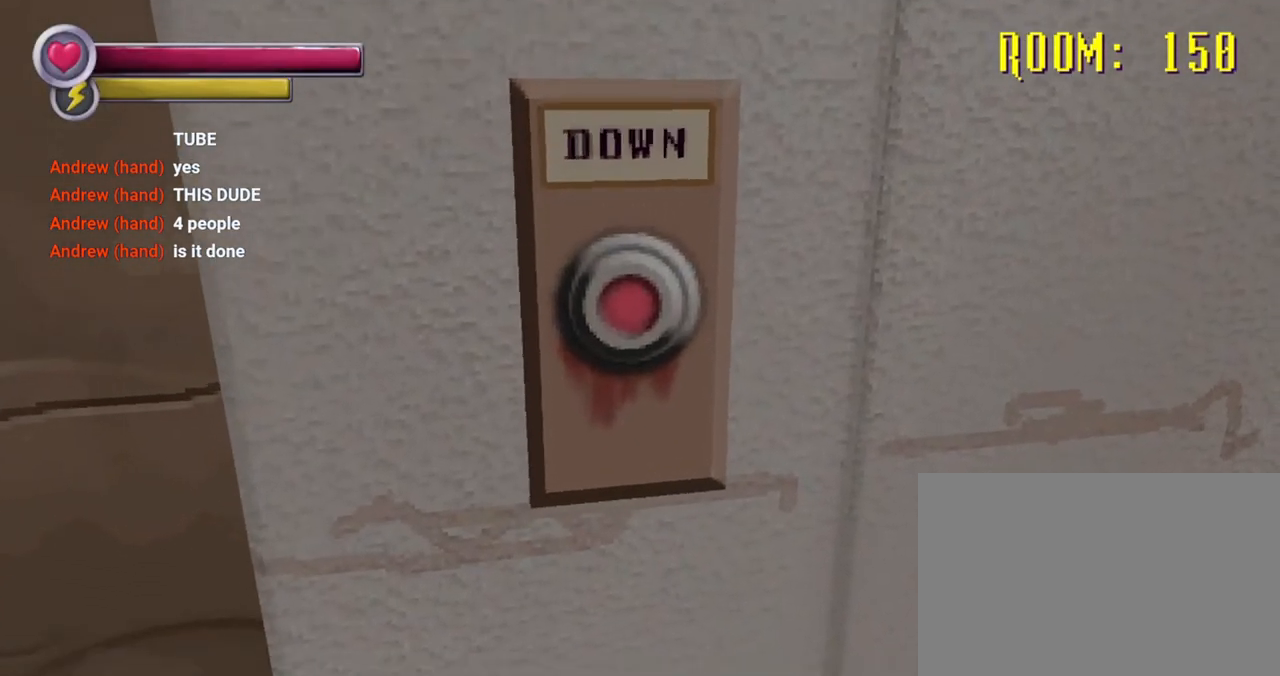
{"buttons": [], "left_stick": "center", "right_stick": "center", "events": []}
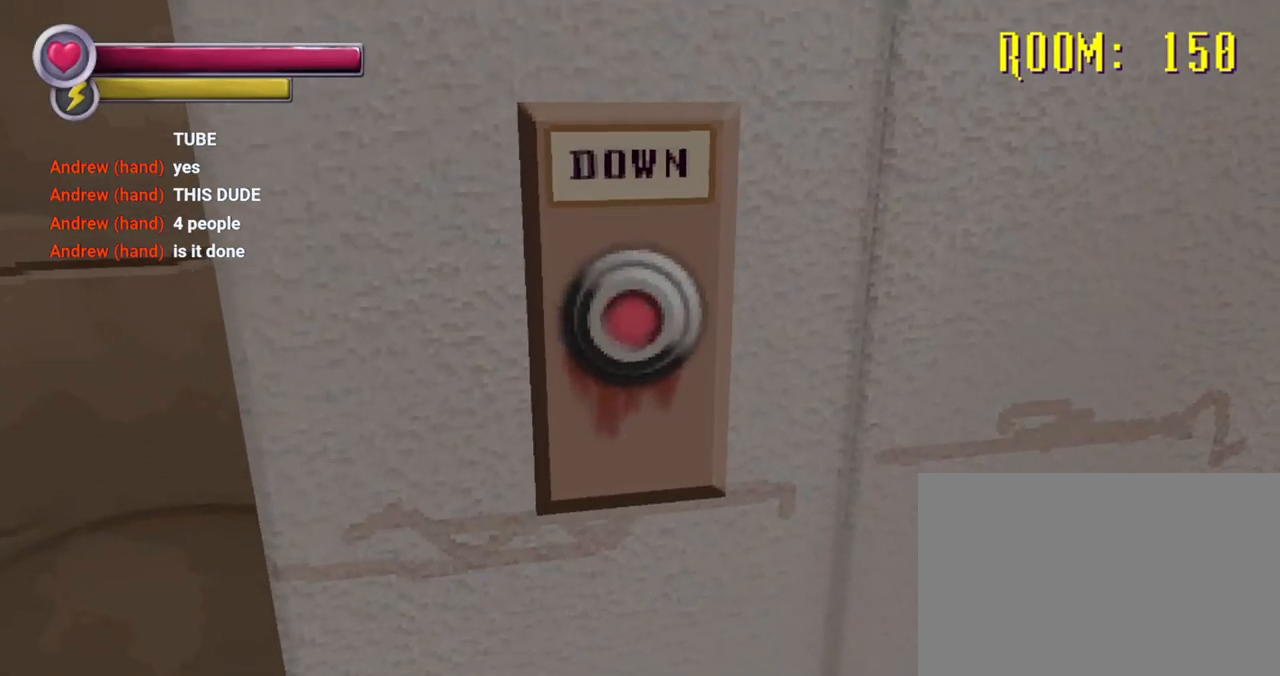
{"buttons": [], "left_stick": "center", "right_stick": "center", "events": []}
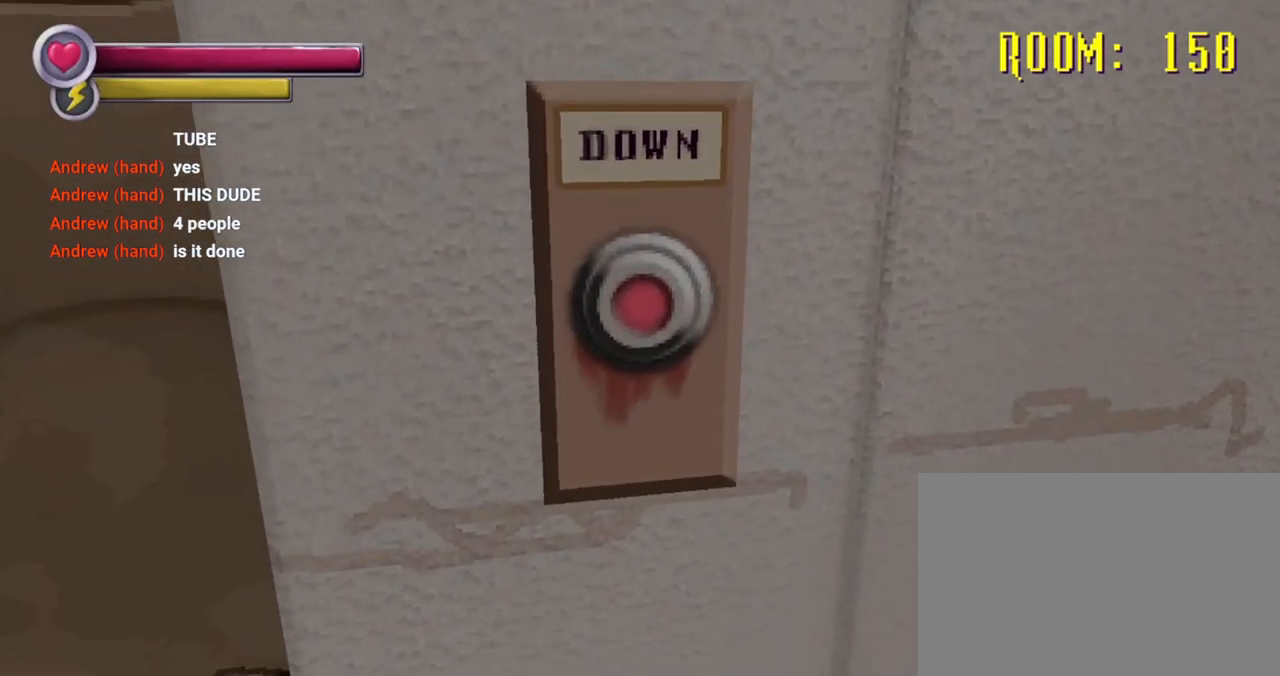
{"buttons": [], "left_stick": "center", "right_stick": "center", "events": []}
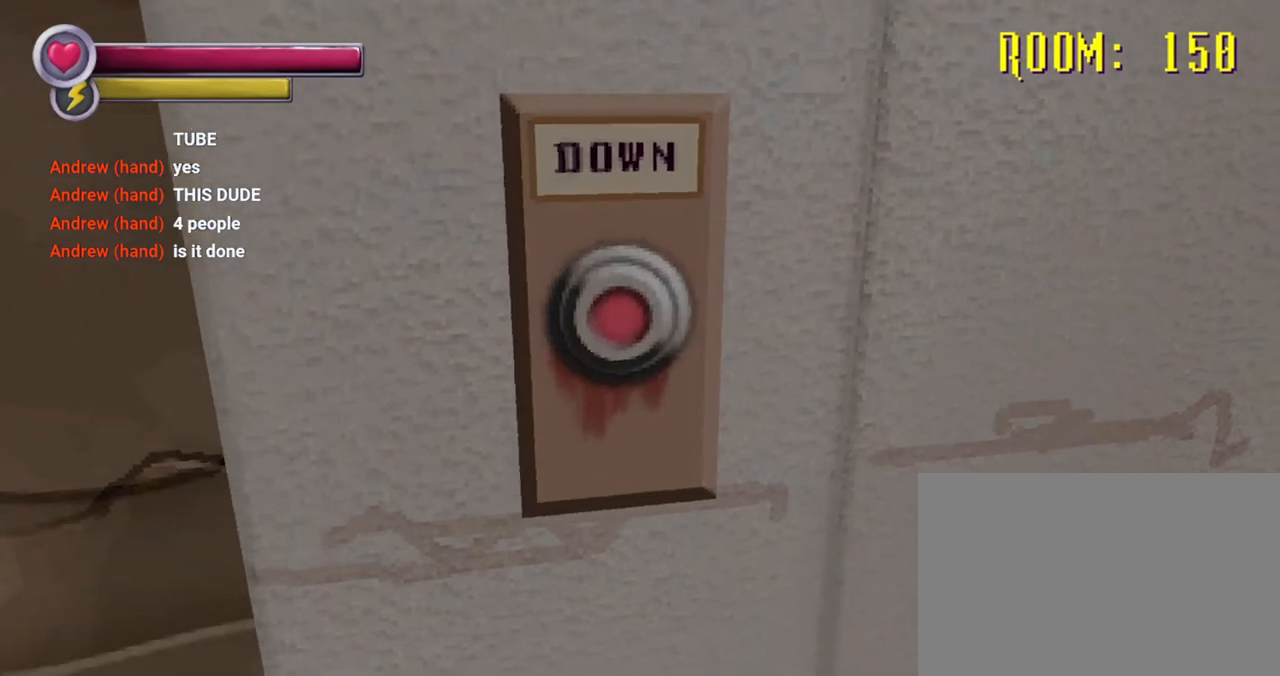
{"buttons": [], "left_stick": "center", "right_stick": "center", "events": []}
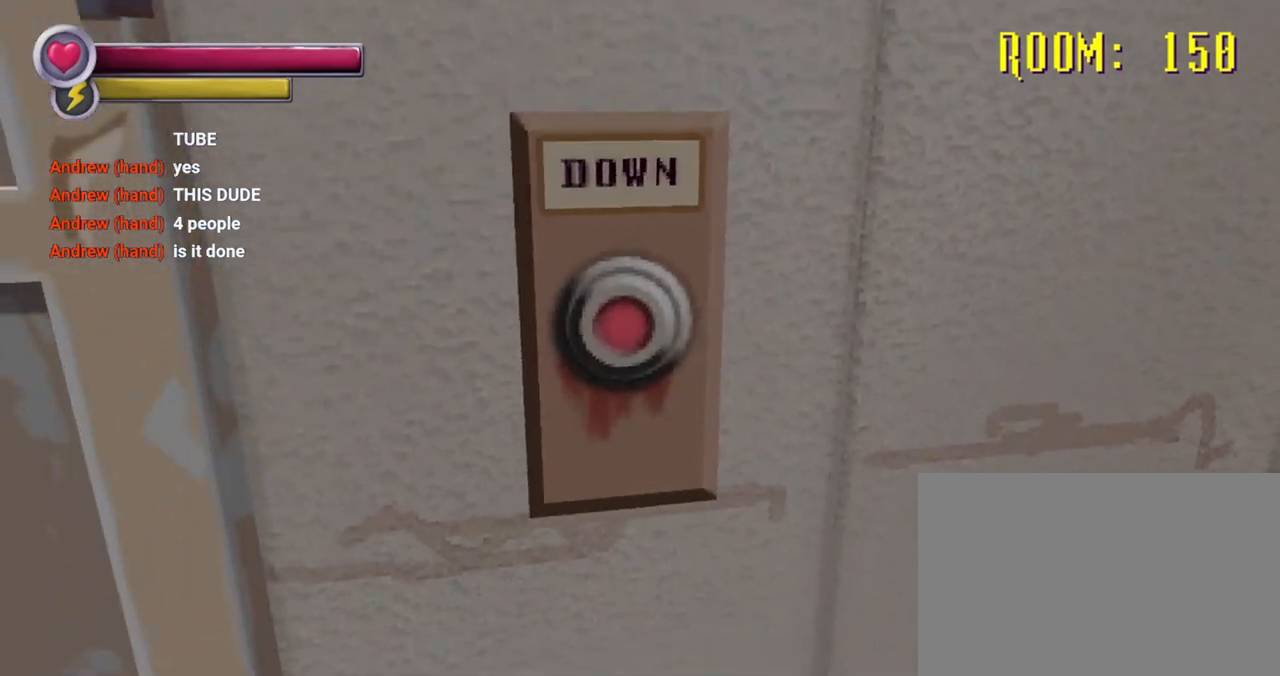
{"buttons": ["R2"], "left_stick": "up", "right_stick": "center", "events": [[267, "right_stick", "left"], [333, "CROSS", "down"], [333, "R2", "down"], [333, "left_stick", "up"], [333, "right_stick", "center"], [400, "CROSS", "up"]]}
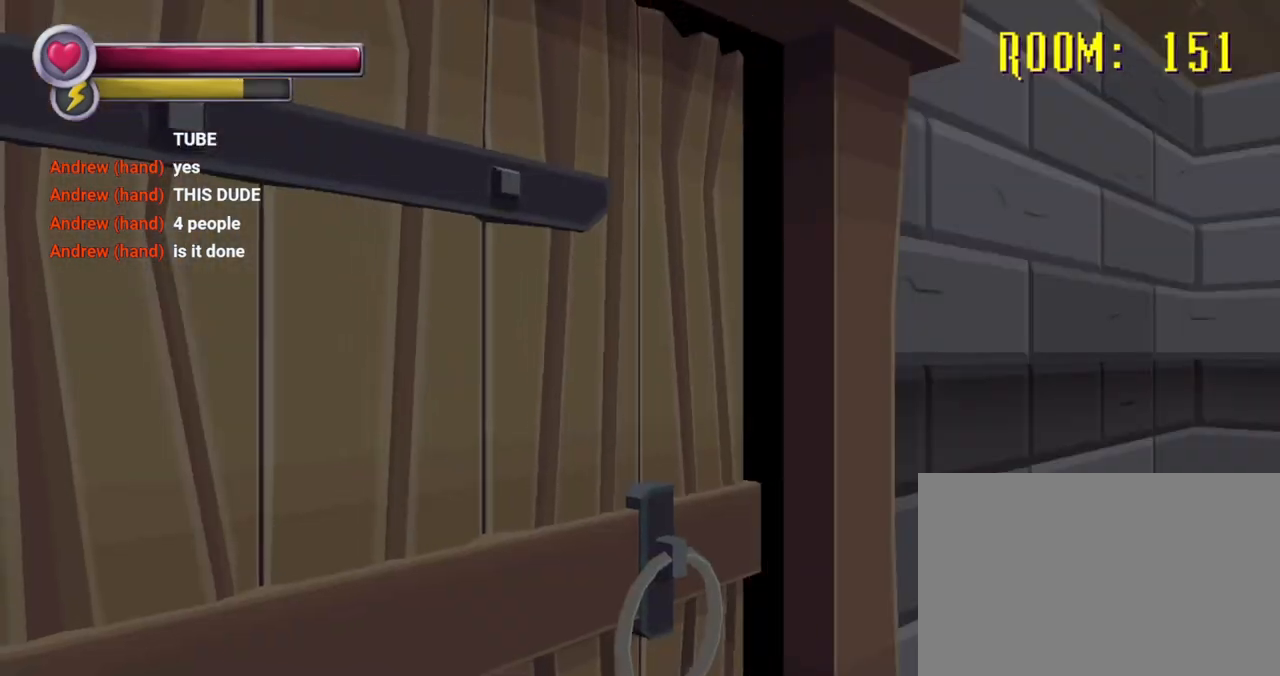
{"buttons": ["R2"], "left_stick": "up", "right_stick": "center", "events": [[167, "right_stick", "left"], [333, "right_stick", "center"]]}
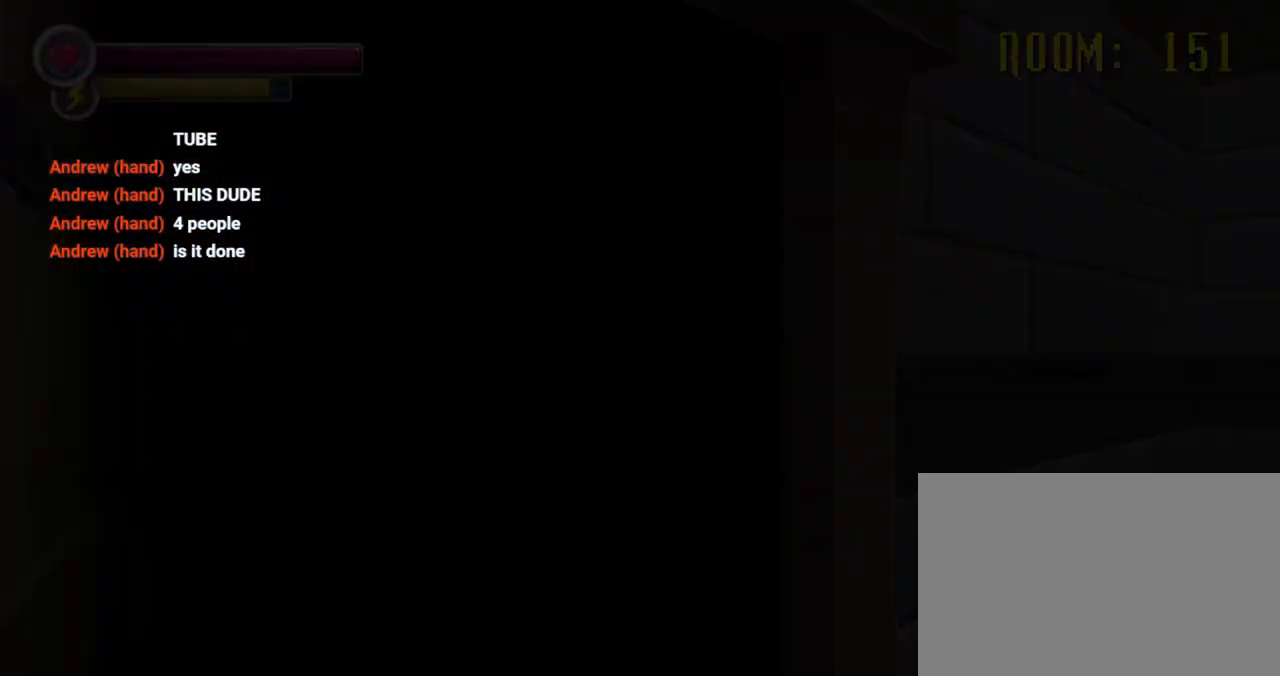
{"buttons": ["R2"], "left_stick": "up", "right_stick": "center", "events": []}
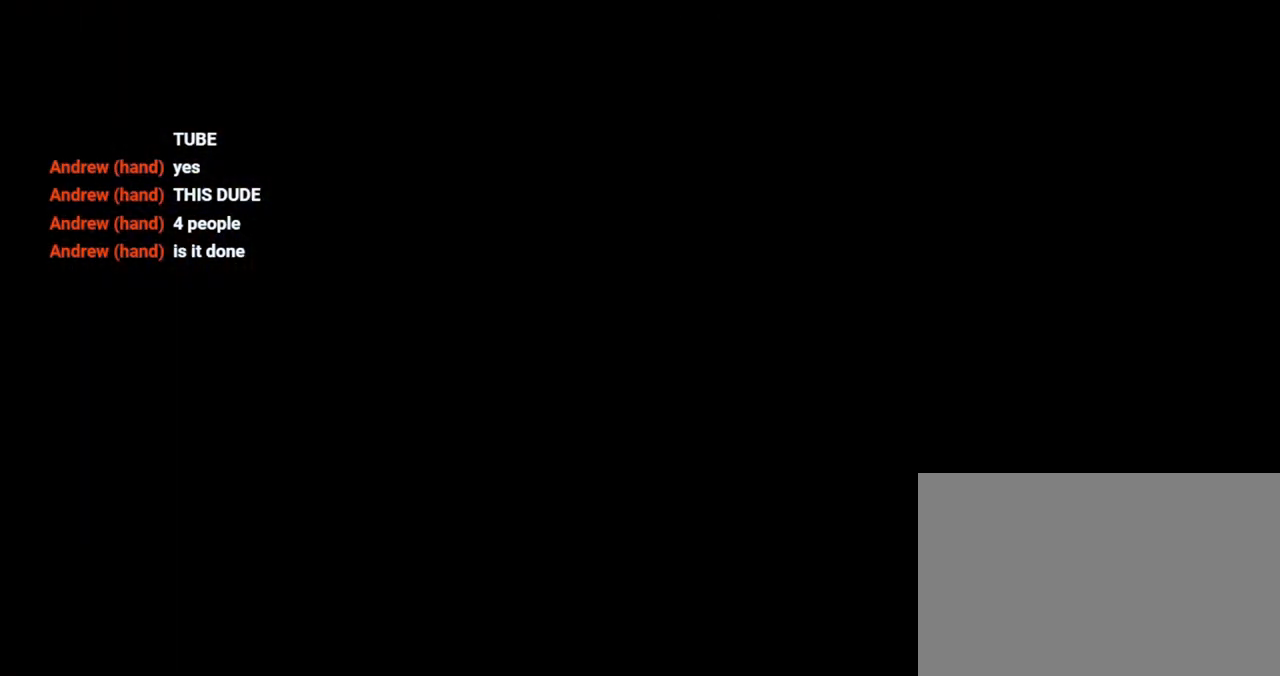
{"buttons": ["R2"], "left_stick": "up-left", "right_stick": "left", "events": [[333, "left_stick", "up-left"], [333, "right_stick", "down-left"], [467, "right_stick", "left"]]}
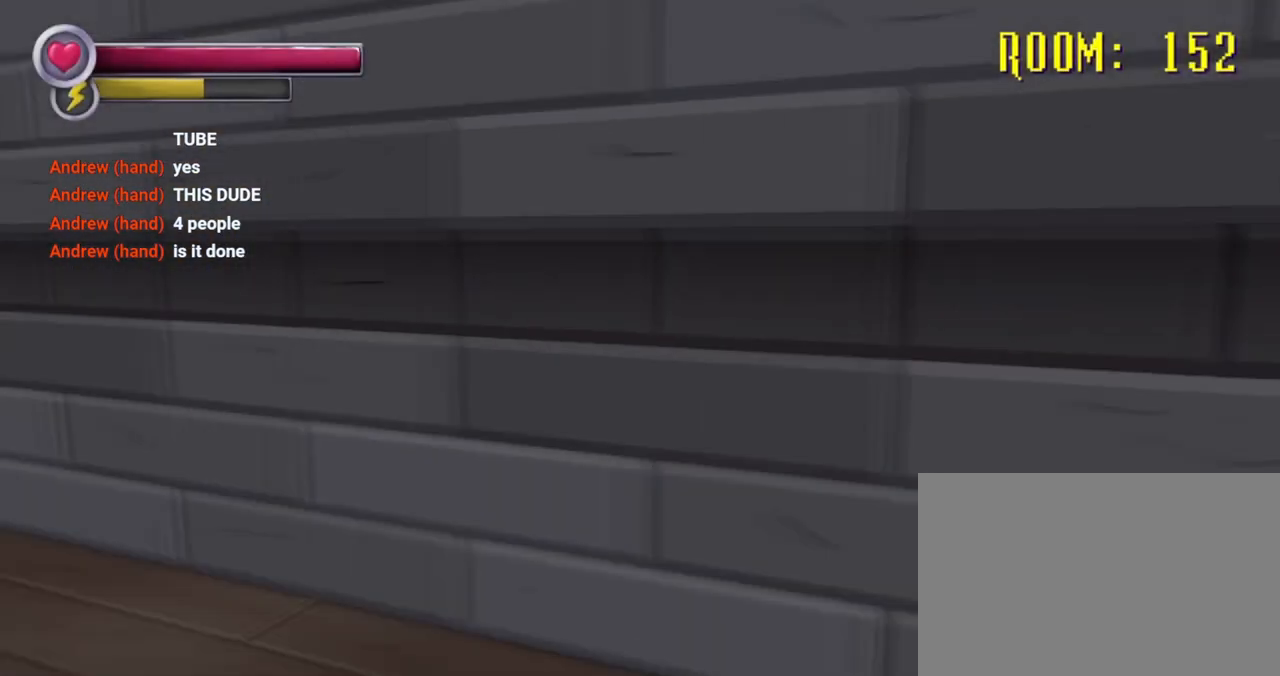
{"buttons": ["R2"], "left_stick": "up-left", "right_stick": "left", "events": [[267, "right_stick", "center"], [500, "right_stick", "left"]]}
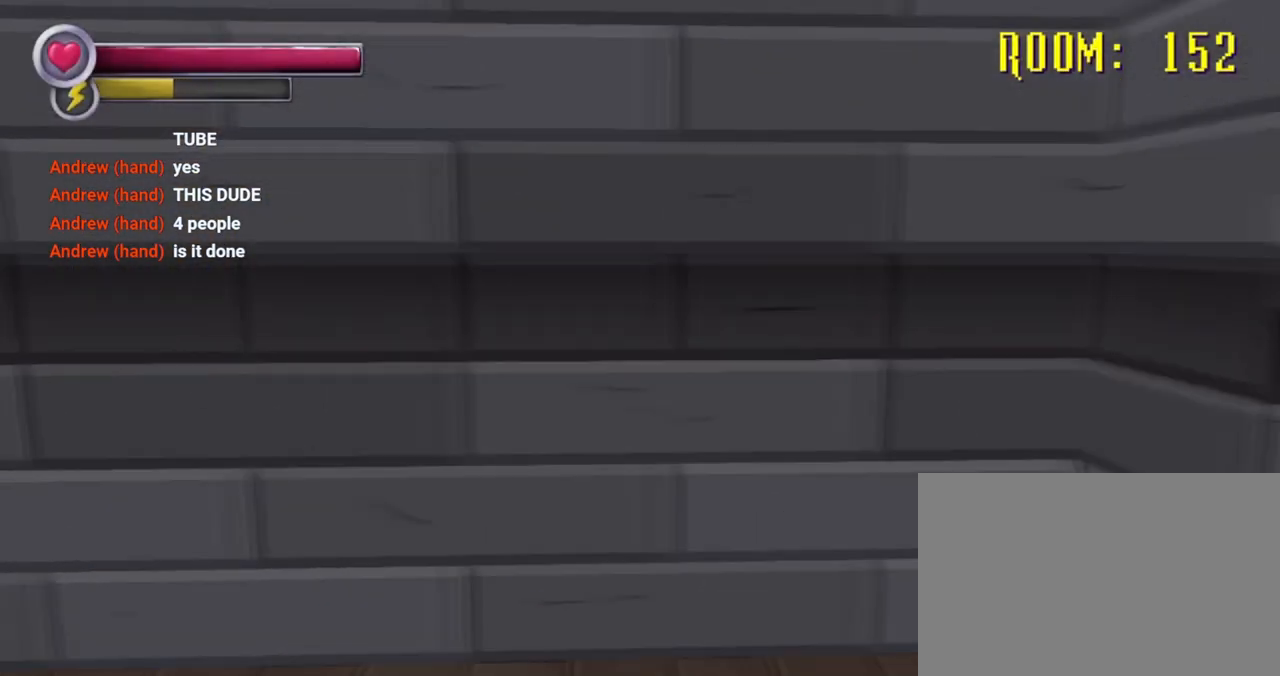
{"buttons": ["R2"], "left_stick": "up", "right_stick": "right", "events": [[400, "right_stick", "center"], [467, "left_stick", "up"], [500, "right_stick", "right"]]}